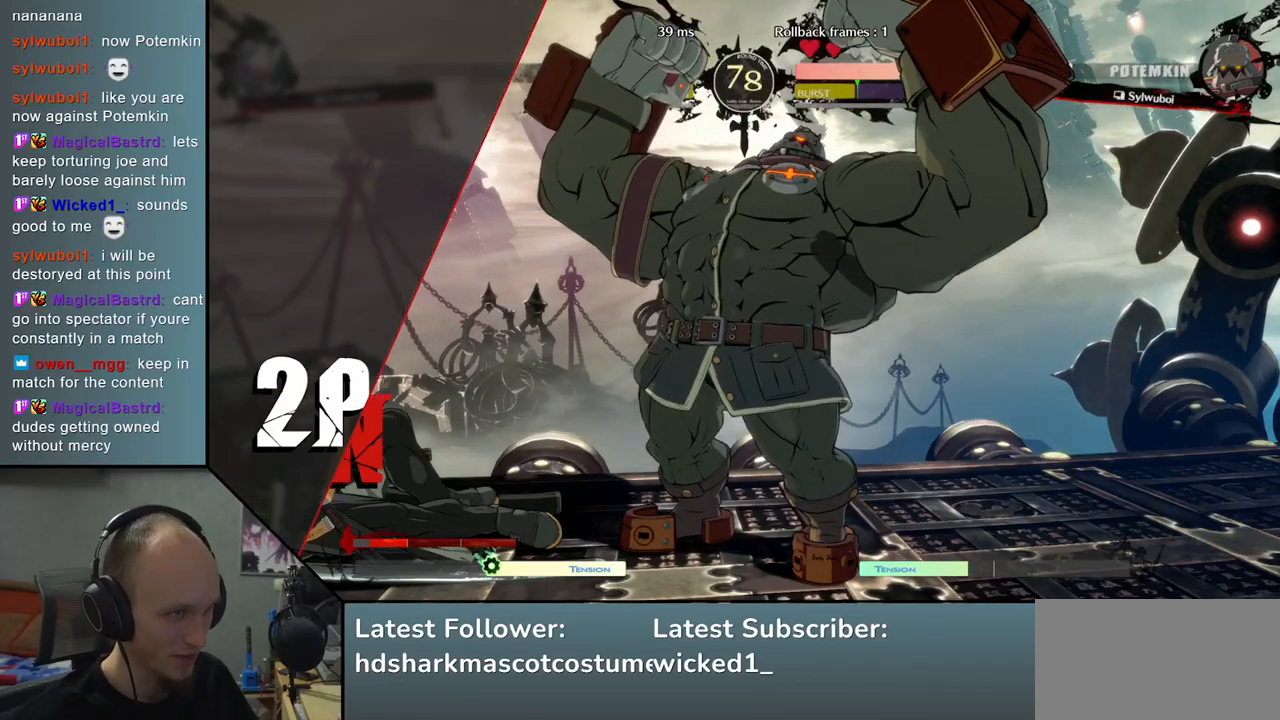
Gameplay with a controller (arcade stick); each line is a JSON object with the inputs held at the frame after it. "events" lists button and stick changes between this image and that frame as [ms after this image, input, new state], when the widget could be followed in between. Not read: L3 R3.
{"buttons": [], "left_stick": "left", "events": [[117, "left_stick", "left"]]}
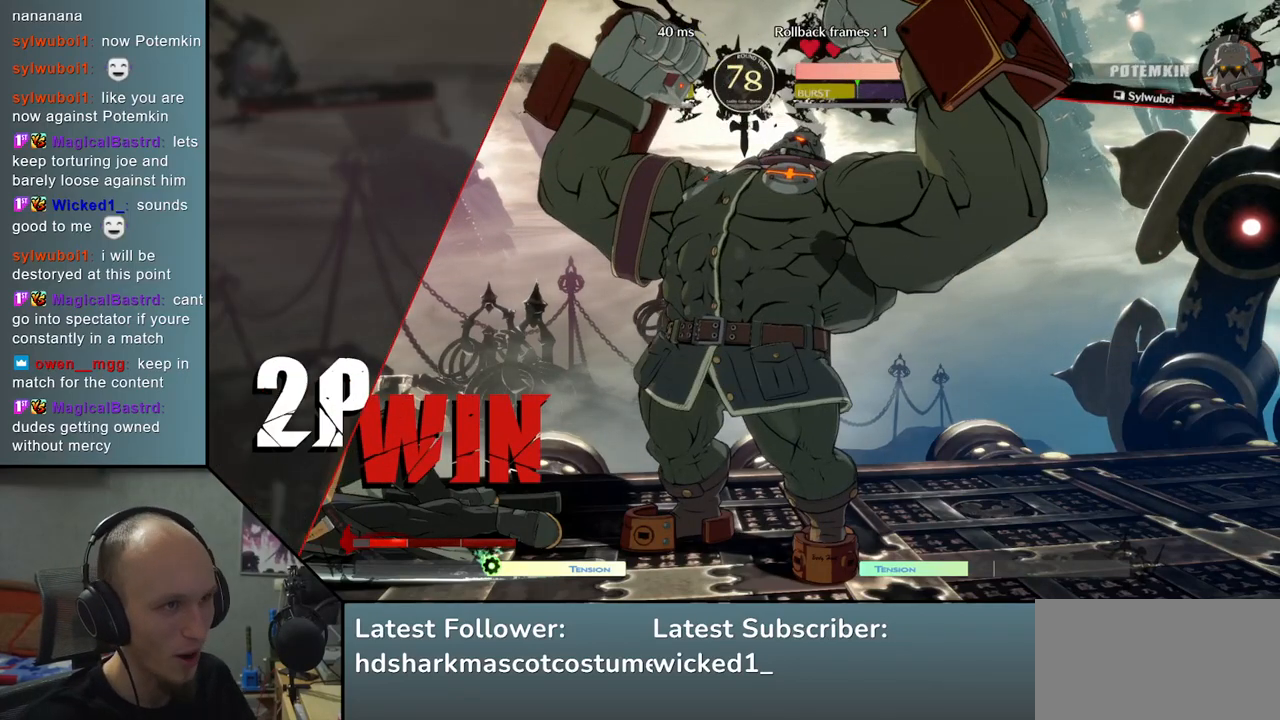
{"buttons": [], "left_stick": "center", "events": [[117, "left_stick", "center"]]}
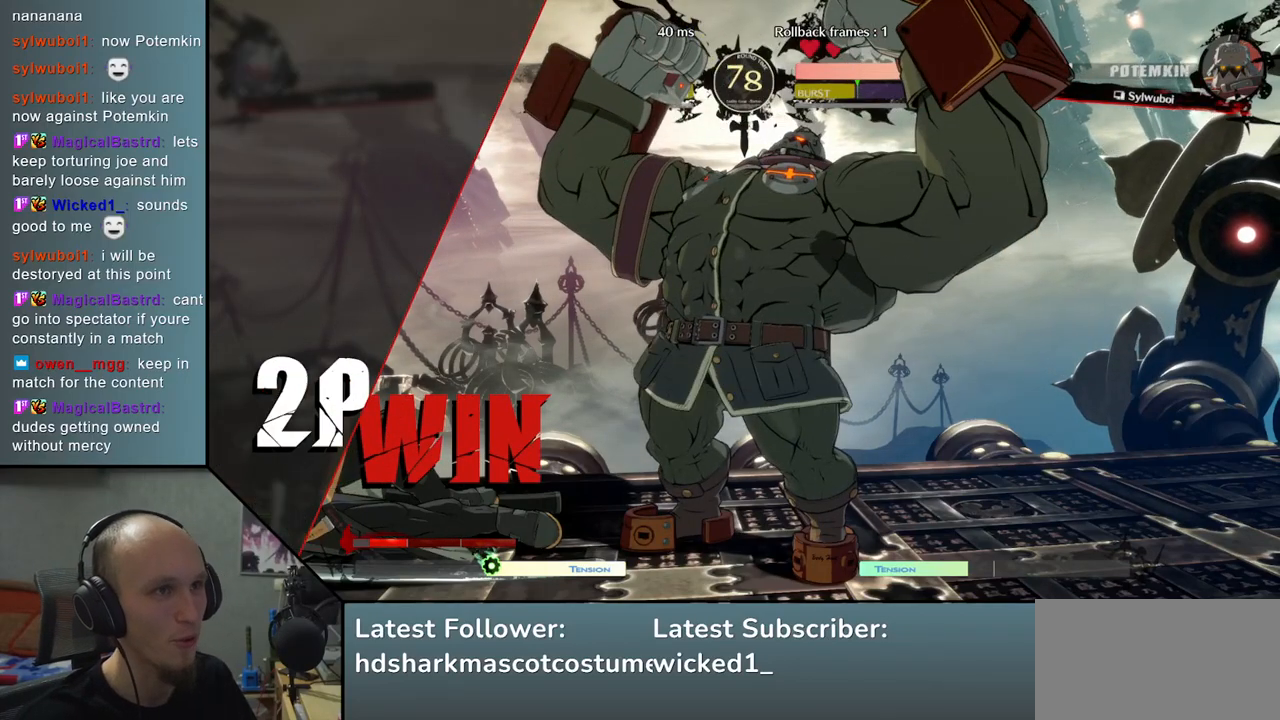
{"buttons": [], "left_stick": "center", "events": []}
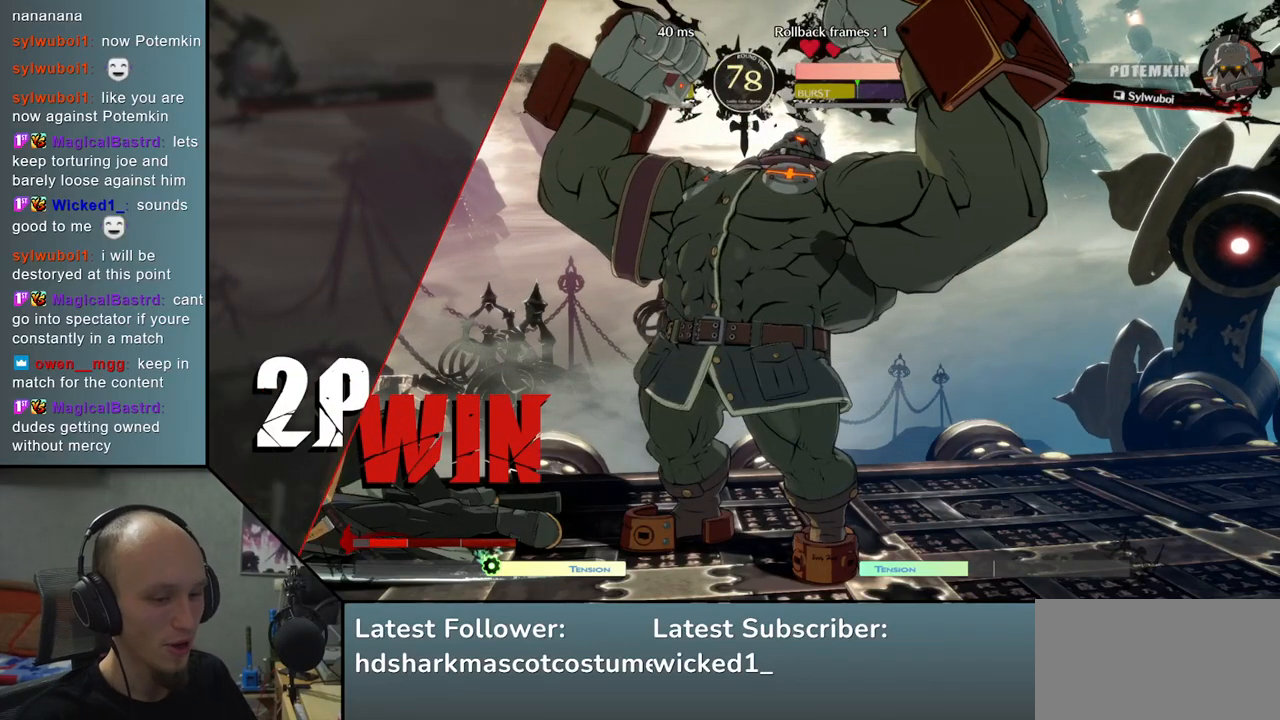
{"buttons": [], "left_stick": "center", "events": []}
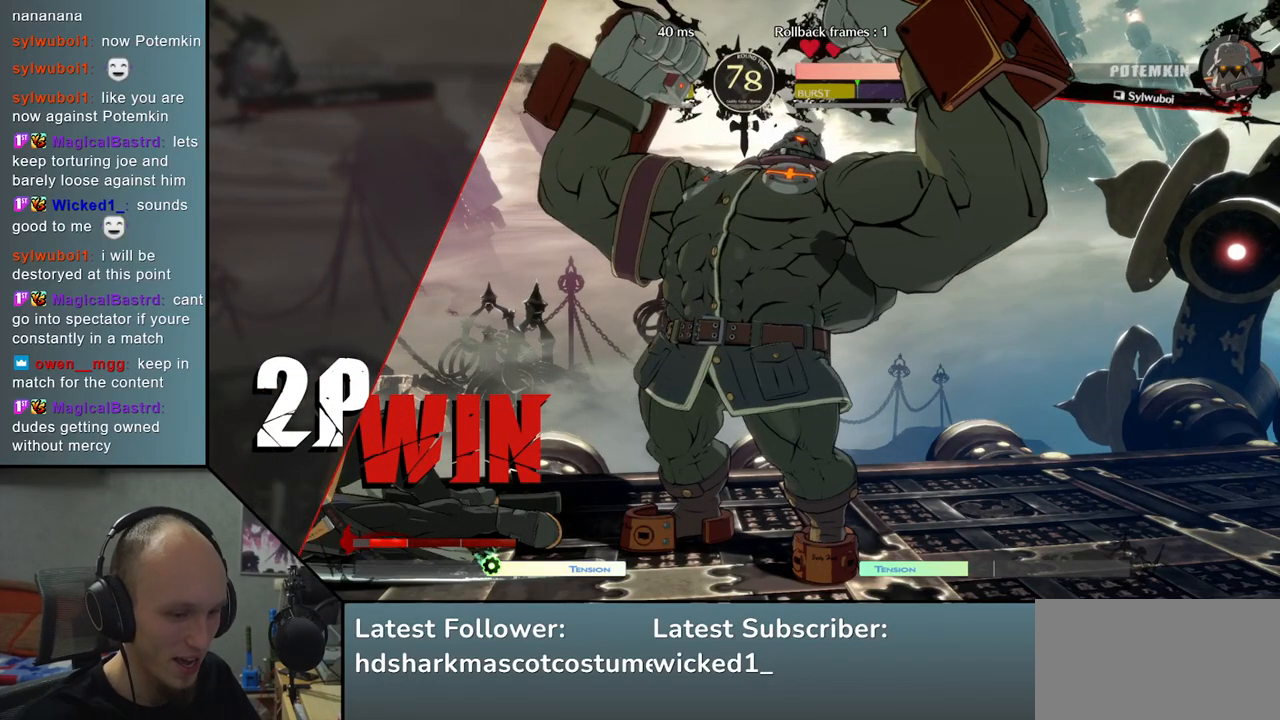
{"buttons": [], "left_stick": "center", "events": []}
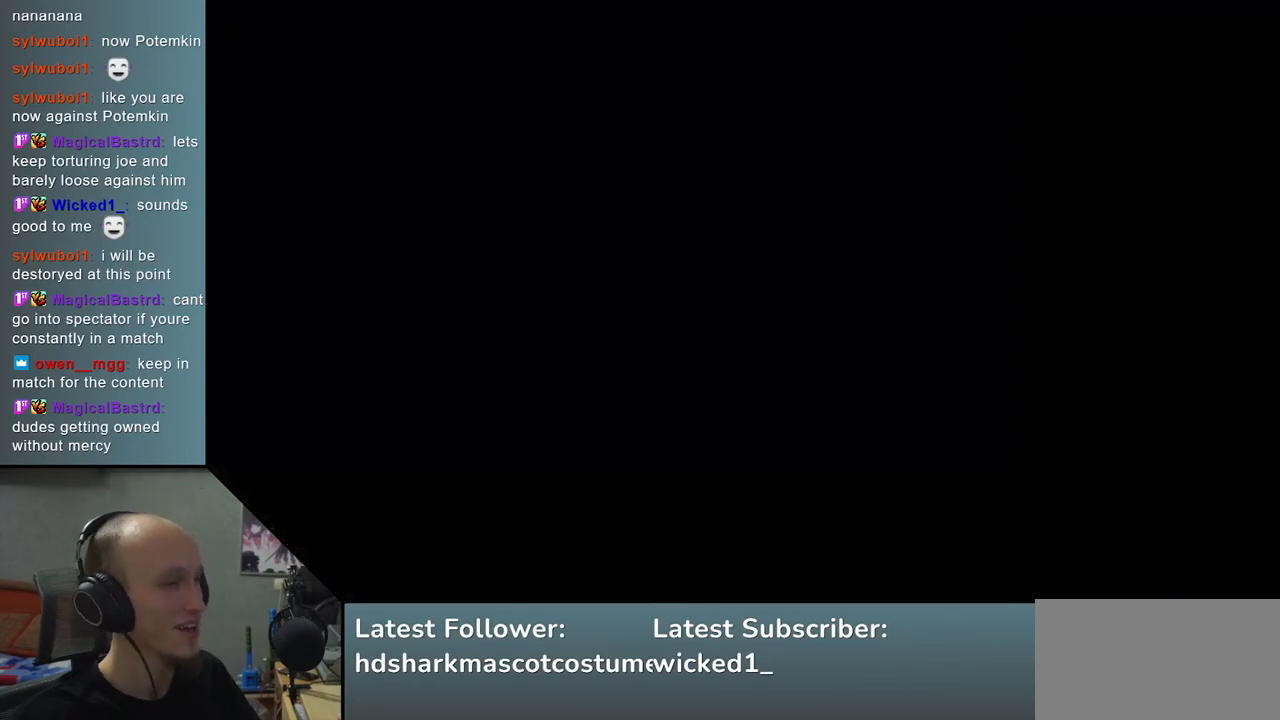
{"buttons": [], "left_stick": "center", "events": []}
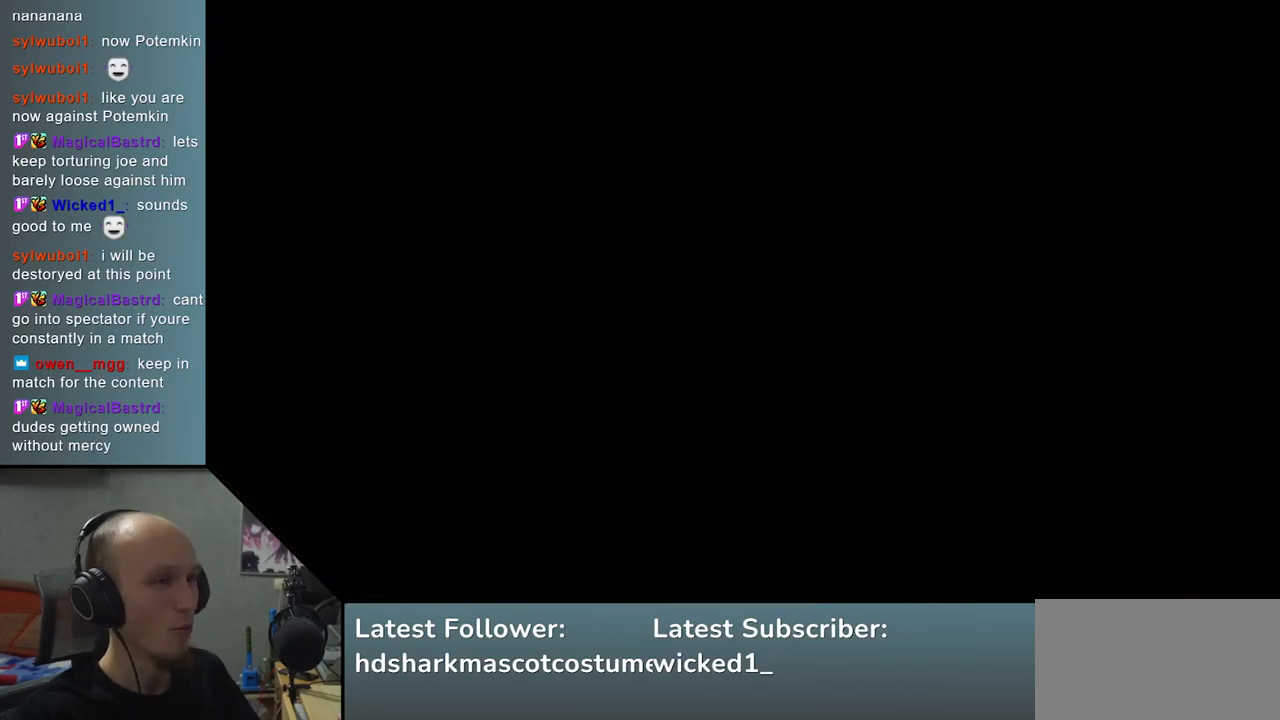
{"buttons": [], "left_stick": "left", "events": [[350, "left_stick", "left"]]}
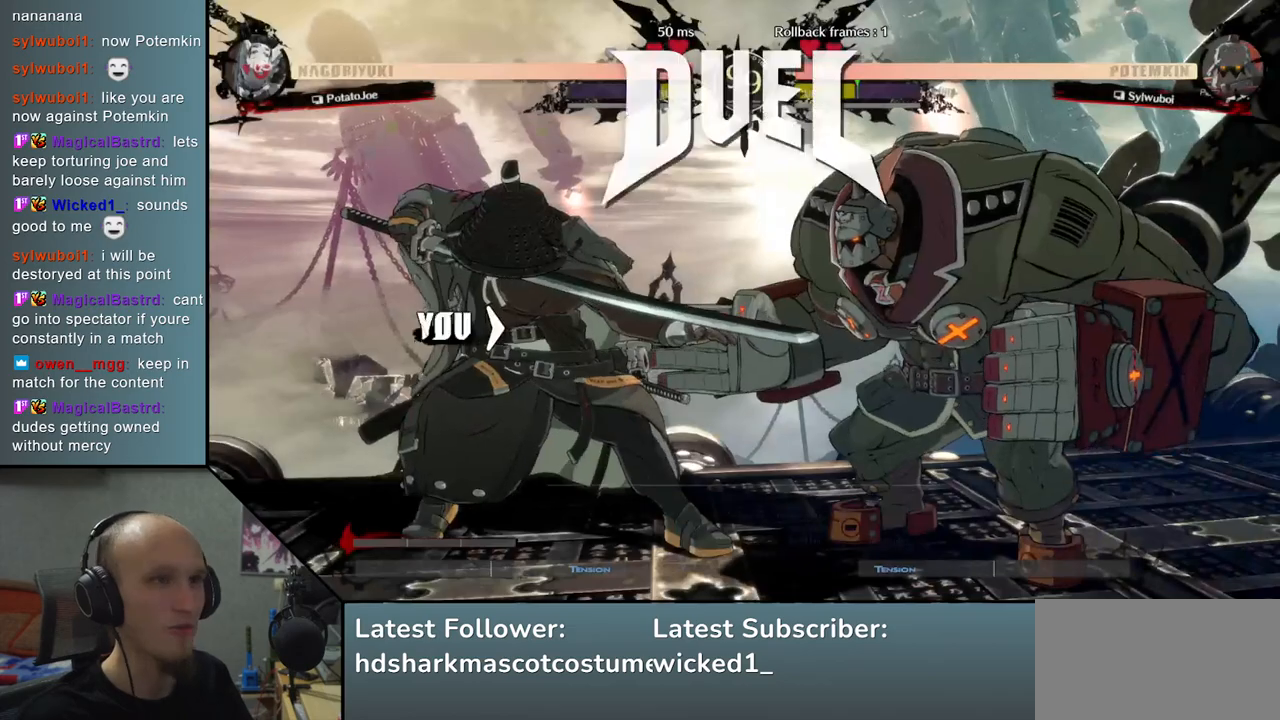
{"buttons": [], "left_stick": "left", "events": []}
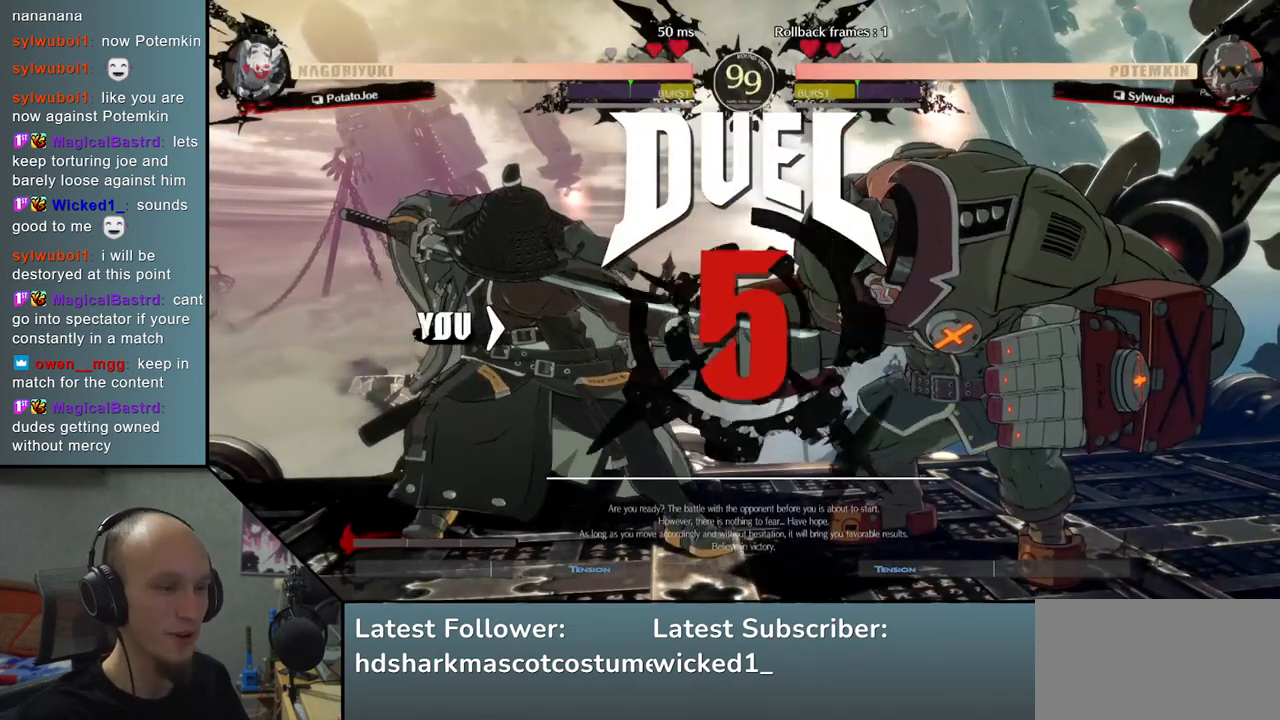
{"buttons": [], "left_stick": "down", "events": [[117, "left_stick", "down"]]}
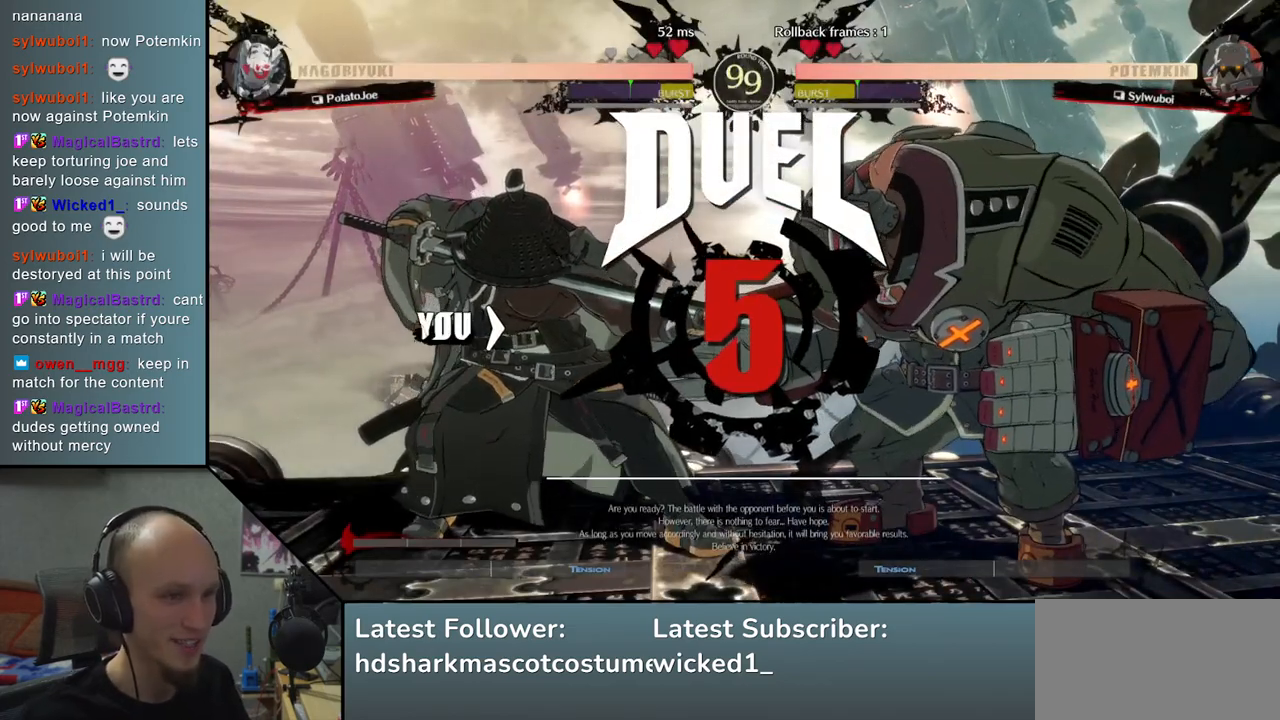
{"buttons": [], "left_stick": "up-right", "events": [[300, "left_stick", "up-right"]]}
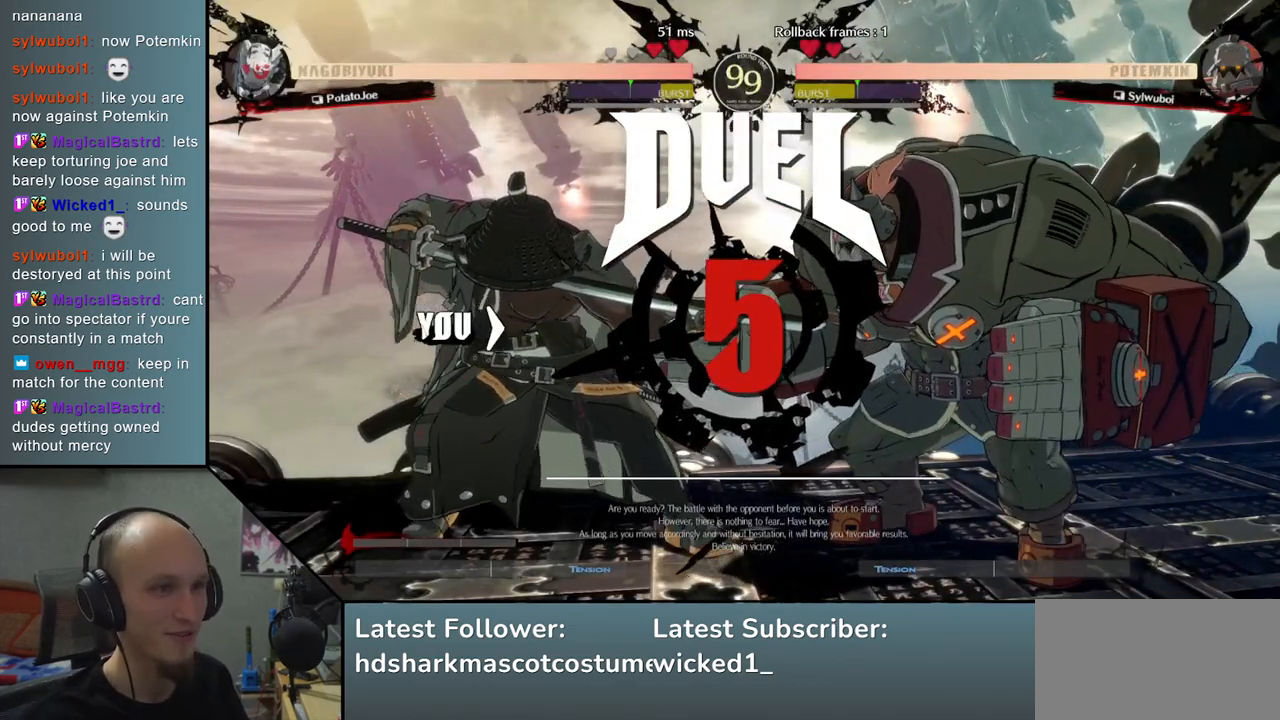
{"buttons": [], "left_stick": "up-right", "events": []}
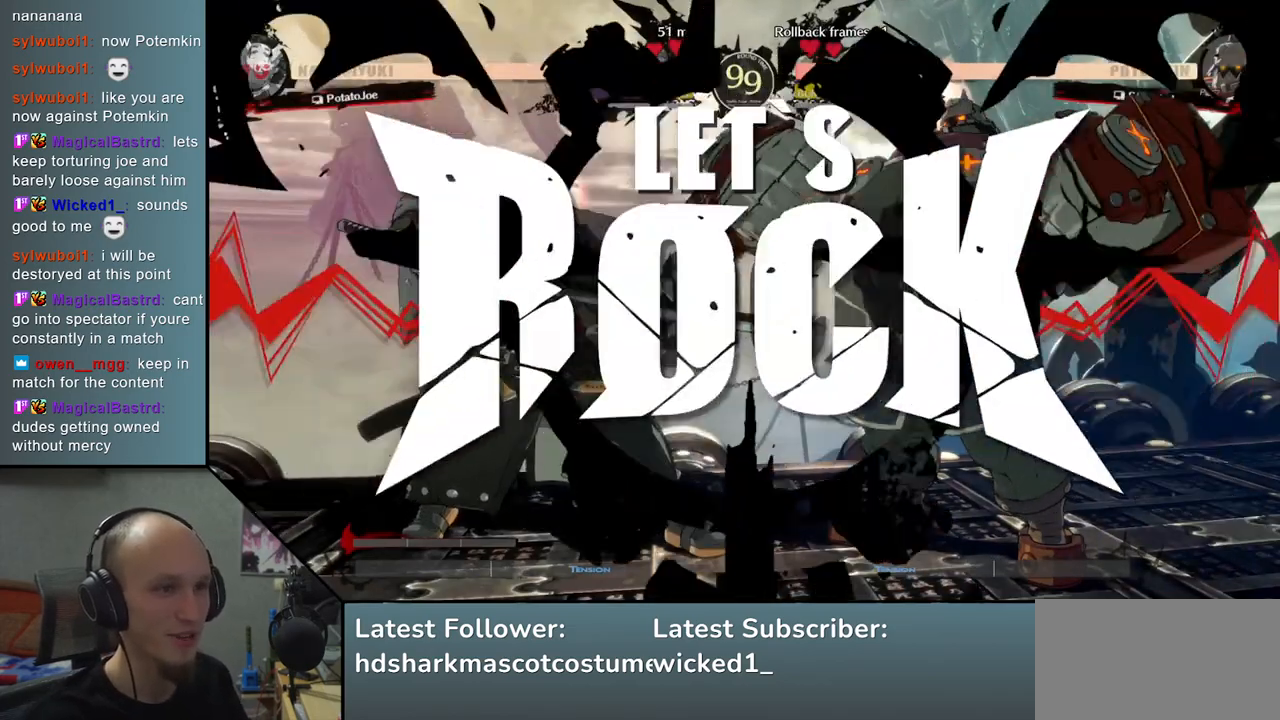
{"buttons": [], "left_stick": "up-right", "events": []}
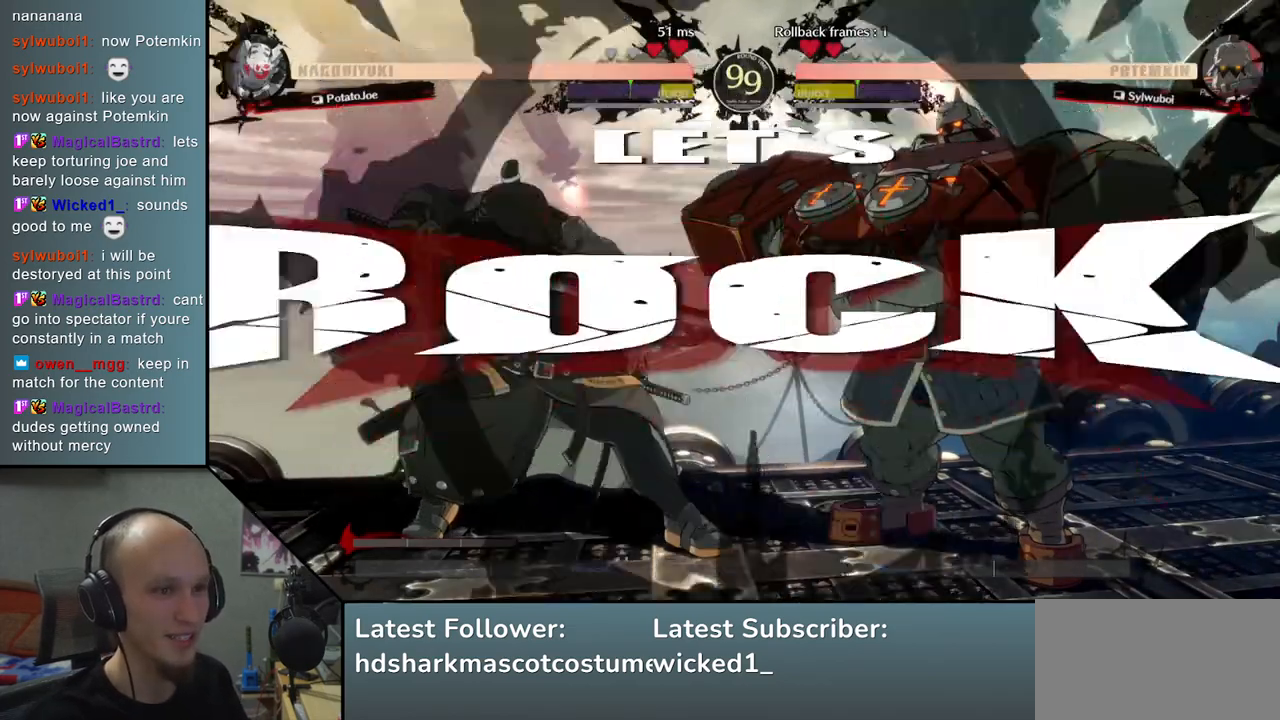
{"buttons": ["L2"], "left_stick": "center", "events": [[367, "left_stick", "center"], [433, "L2", "down"]]}
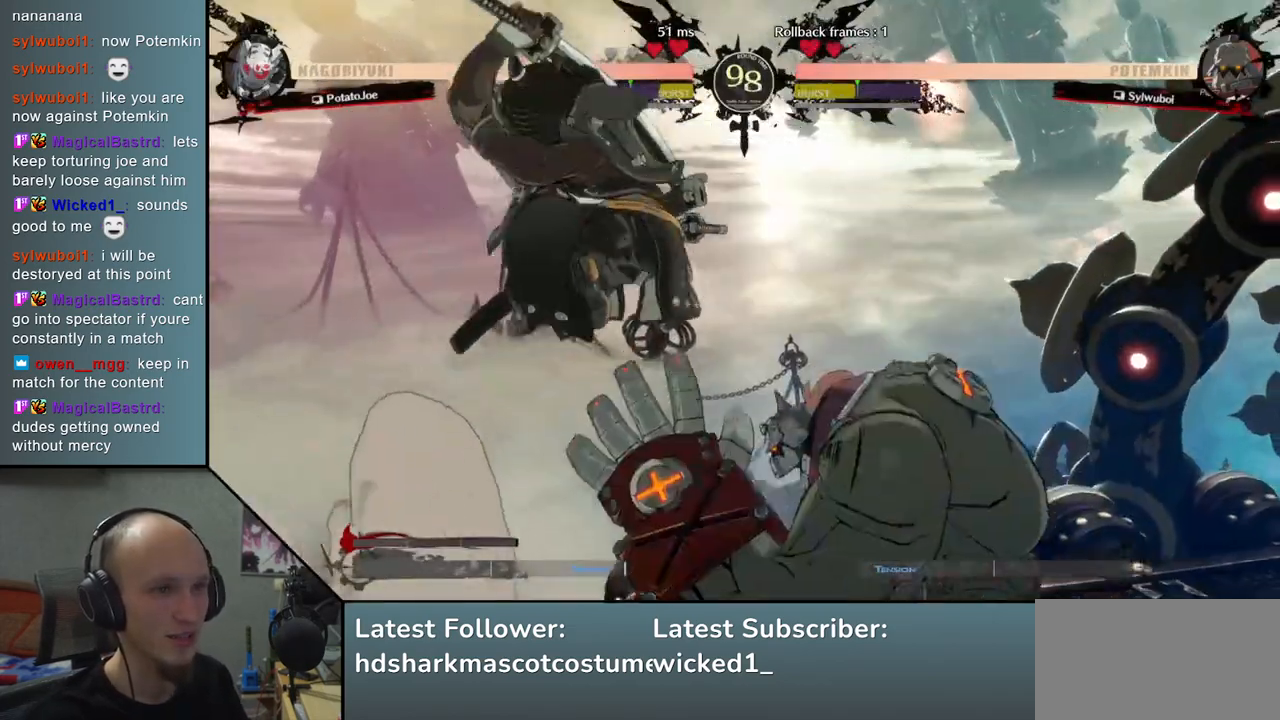
{"buttons": ["L2"], "left_stick": "center", "events": [[33, "L2", "up"], [133, "L2", "down"], [217, "L2", "up"], [283, "L2", "down"], [383, "L2", "up"], [433, "L2", "down"]]}
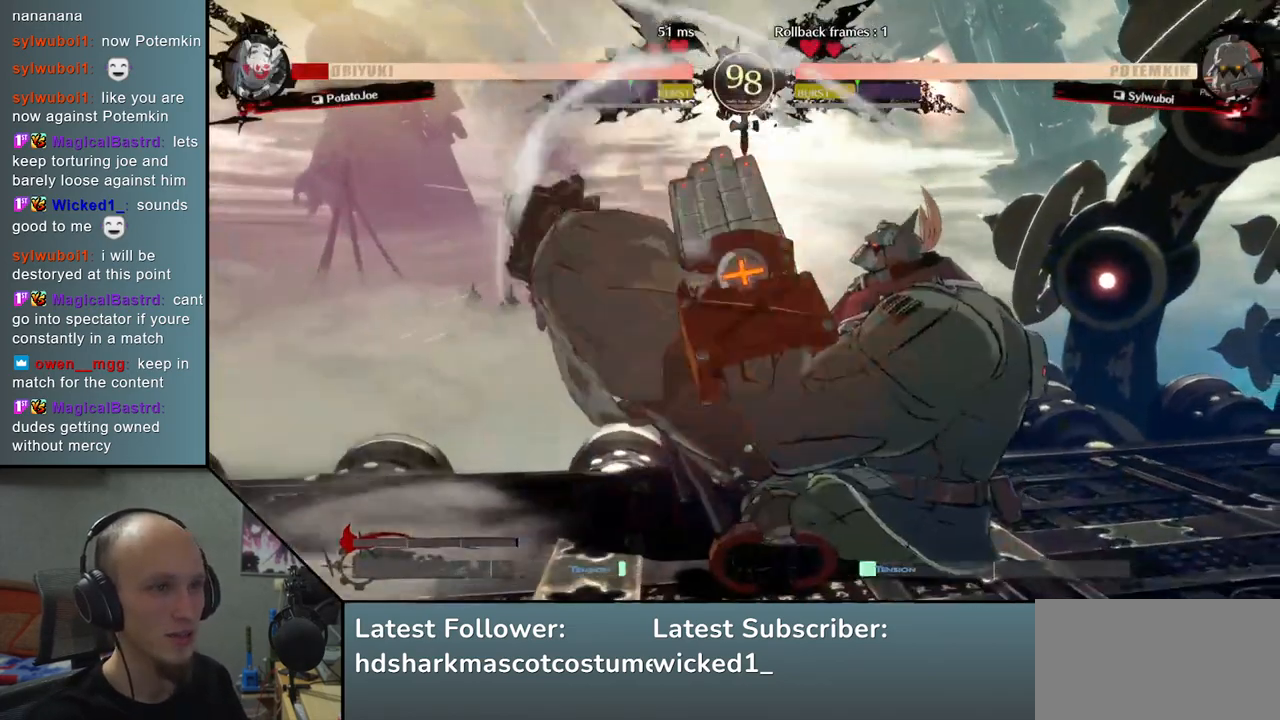
{"buttons": [], "left_stick": "left", "events": [[50, "L2", "up"], [100, "L2", "down"], [200, "L2", "up"], [317, "left_stick", "left"]]}
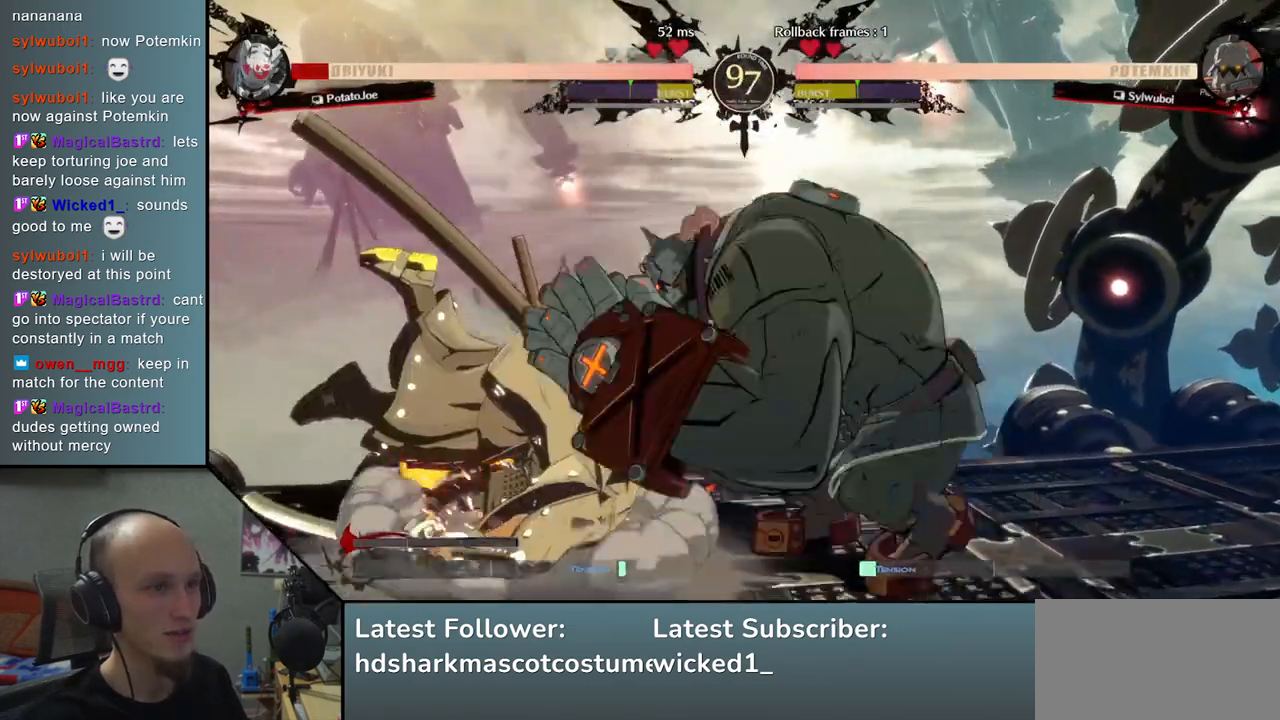
{"buttons": ["R1"], "left_stick": "right", "events": [[417, "left_stick", "right"], [433, "R1", "down"]]}
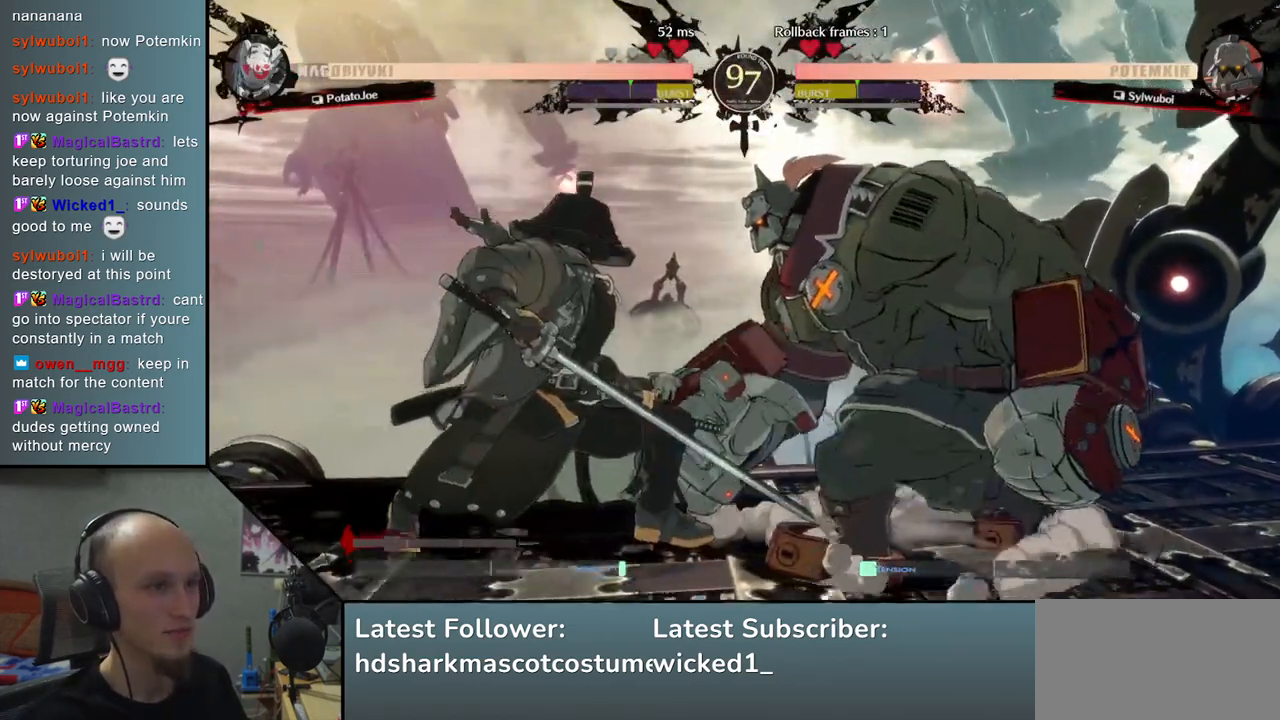
{"buttons": [], "left_stick": "down", "events": [[17, "R1", "up"], [83, "R1", "down"], [183, "R1", "up"], [300, "left_stick", "center"], [500, "left_stick", "down"]]}
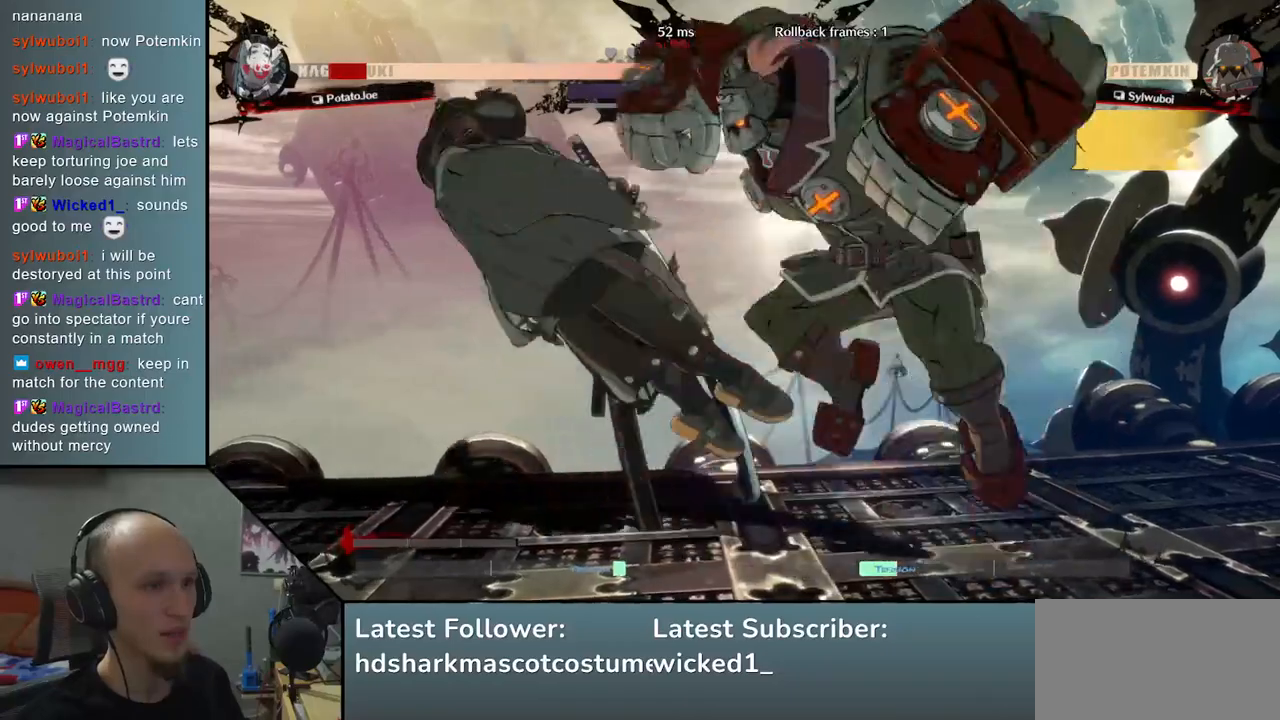
{"buttons": [], "left_stick": "left", "events": [[133, "left_stick", "left"]]}
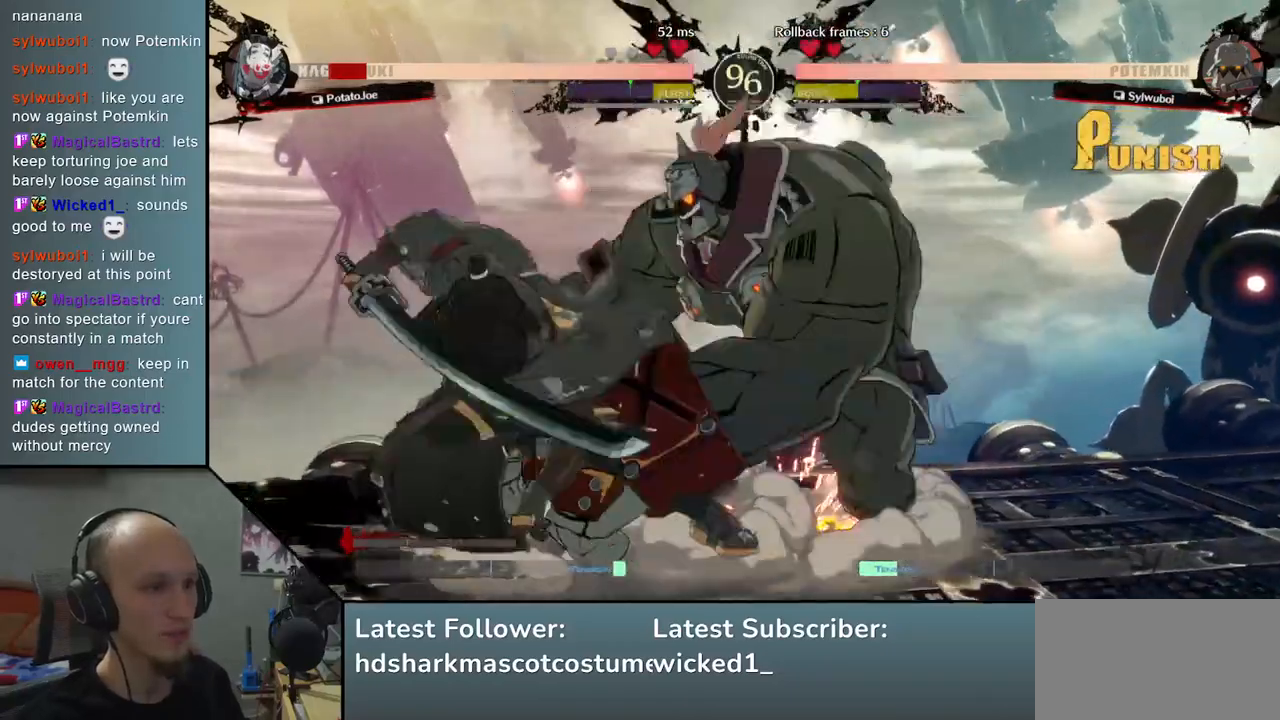
{"buttons": [], "left_stick": "left", "events": []}
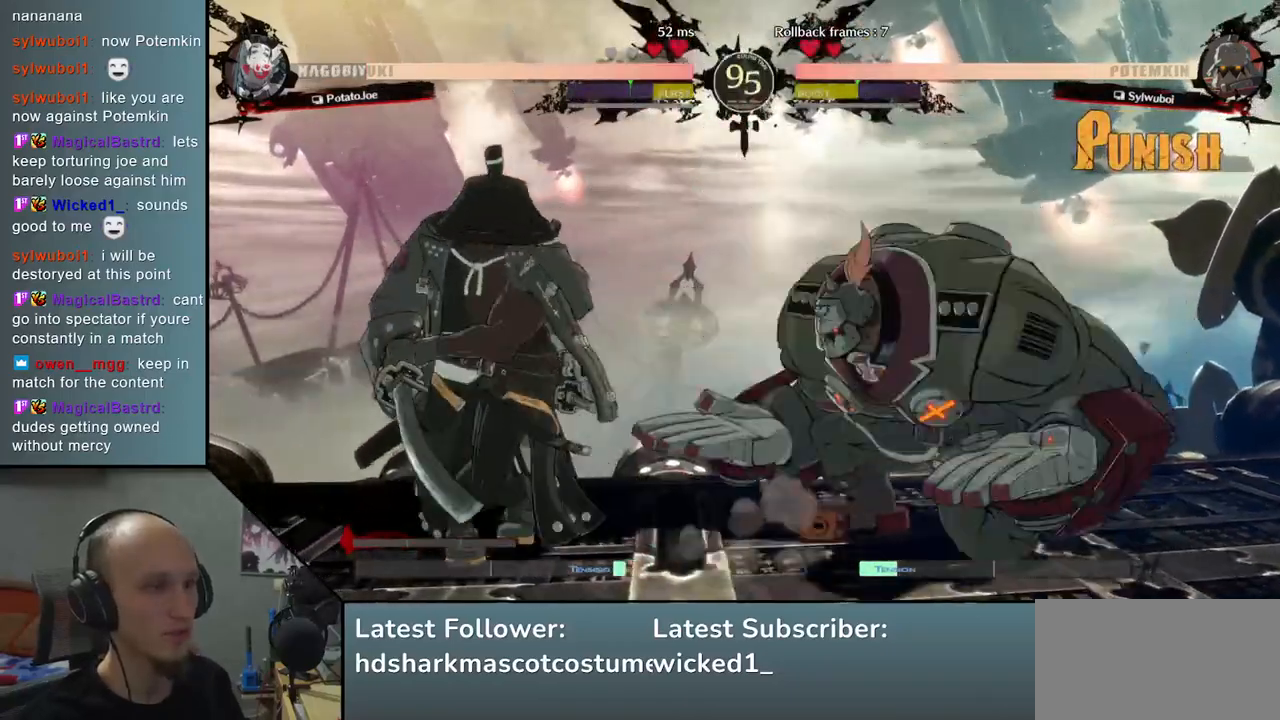
{"buttons": [], "left_stick": "left", "events": []}
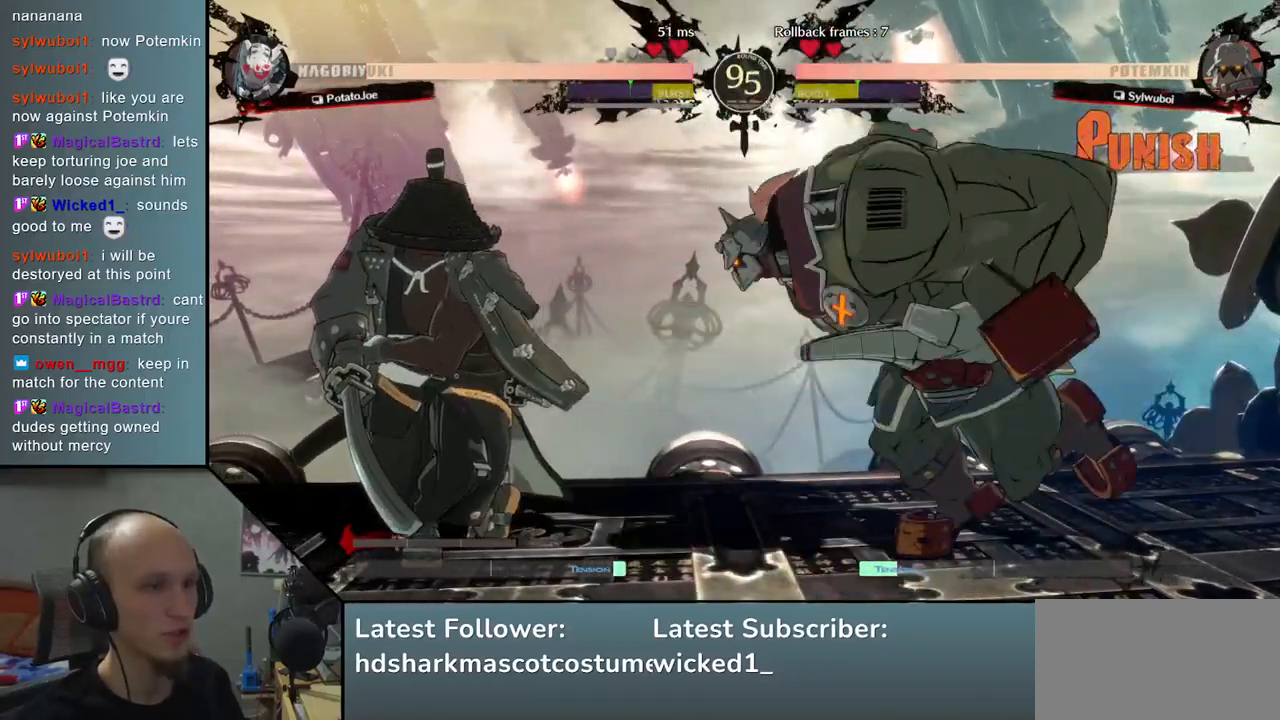
{"buttons": [], "left_stick": "left", "events": []}
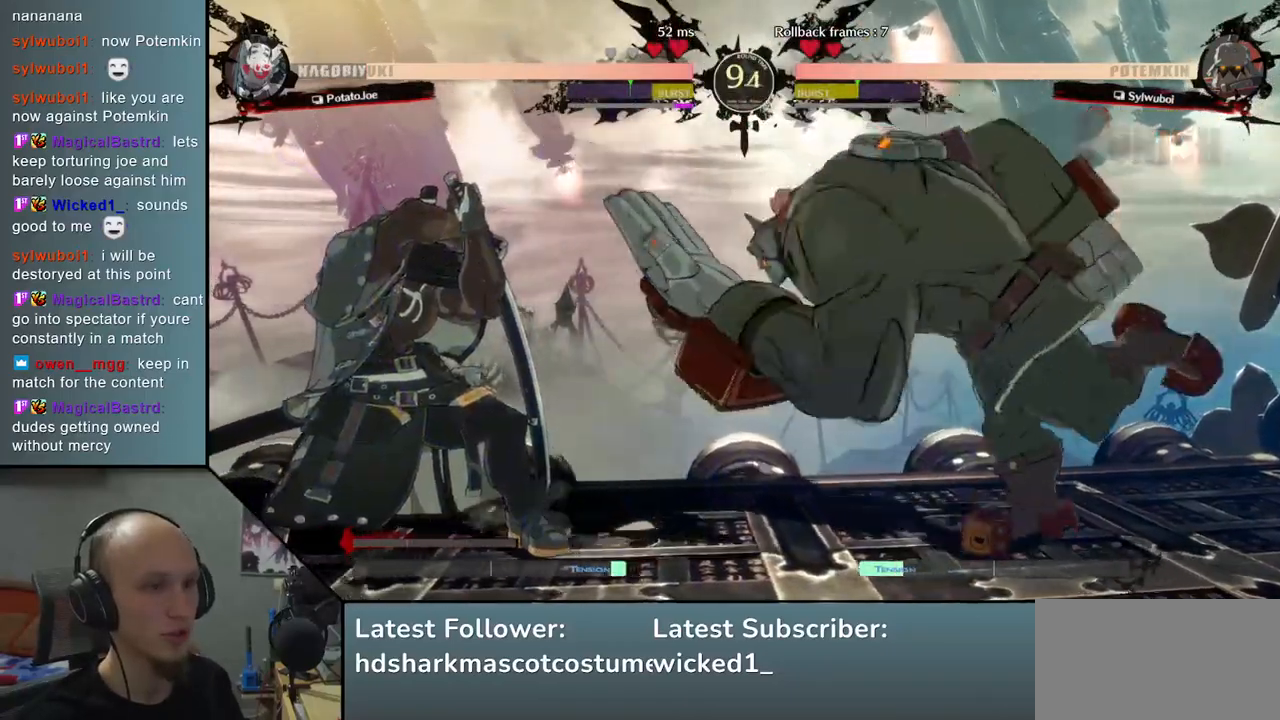
{"buttons": [], "left_stick": "left", "events": []}
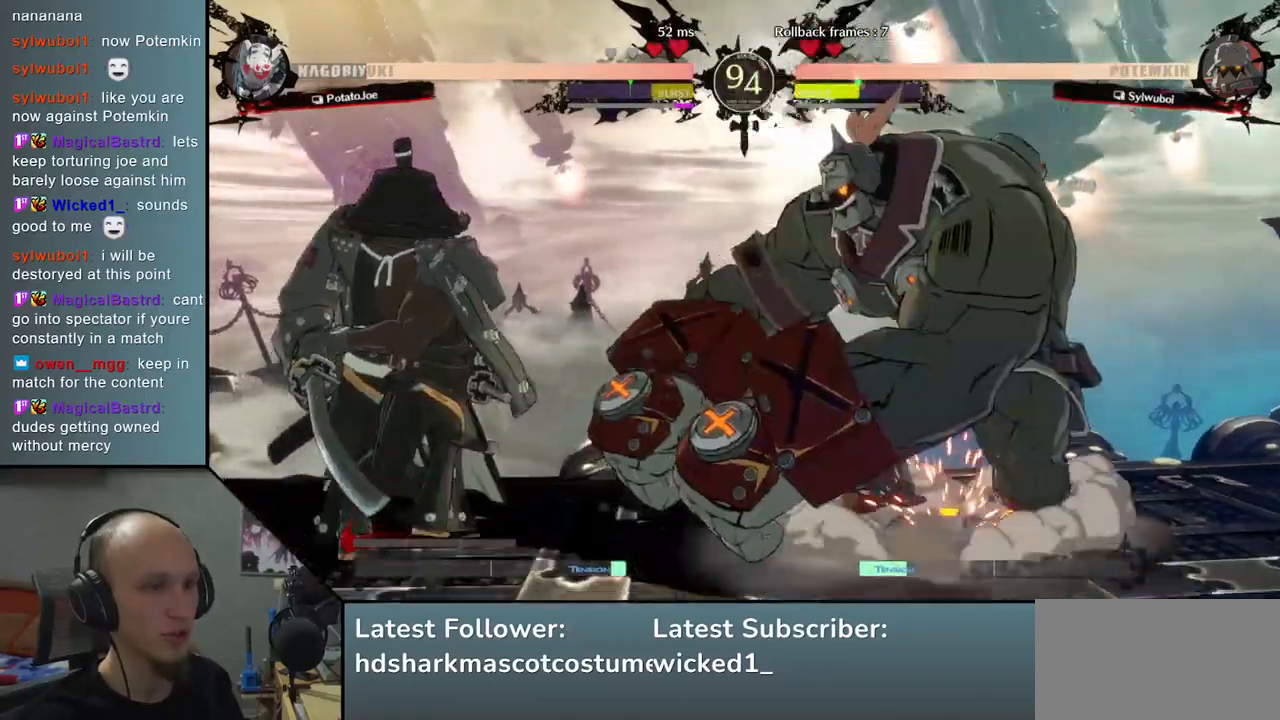
{"buttons": ["L2"], "left_stick": "right", "events": [[183, "left_stick", "down"], [267, "left_stick", "right"], [283, "TRIANGLE", "down"], [383, "TRIANGLE", "up"], [383, "left_stick", "down"], [467, "left_stick", "right"], [500, "L2", "down"]]}
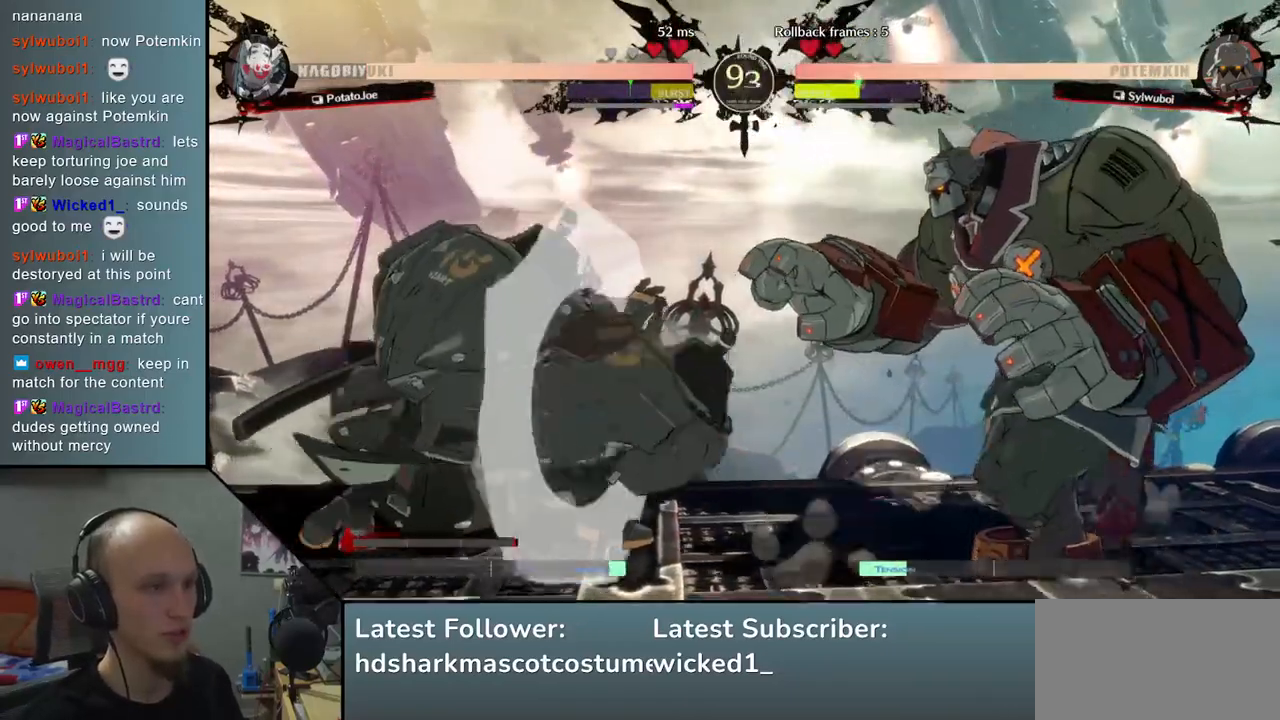
{"buttons": [], "left_stick": "center", "events": [[83, "left_stick", "center"], [100, "L2", "up"], [217, "TRIANGLE", "down"], [300, "TRIANGLE", "up"], [400, "TRIANGLE", "down"], [500, "TRIANGLE", "up"]]}
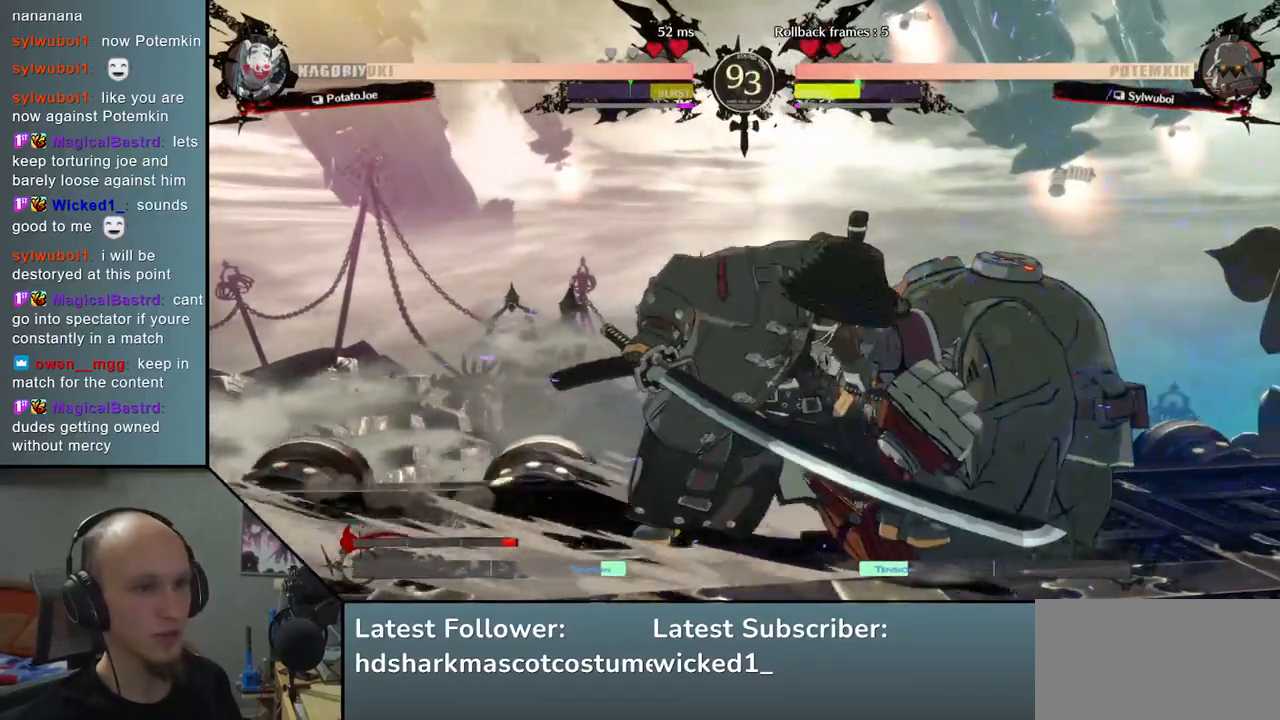
{"buttons": ["TRIANGLE"], "left_stick": "center", "events": [[100, "TRIANGLE", "down"], [183, "TRIANGLE", "up"], [300, "TRIANGLE", "down"], [383, "TRIANGLE", "up"], [483, "TRIANGLE", "down"]]}
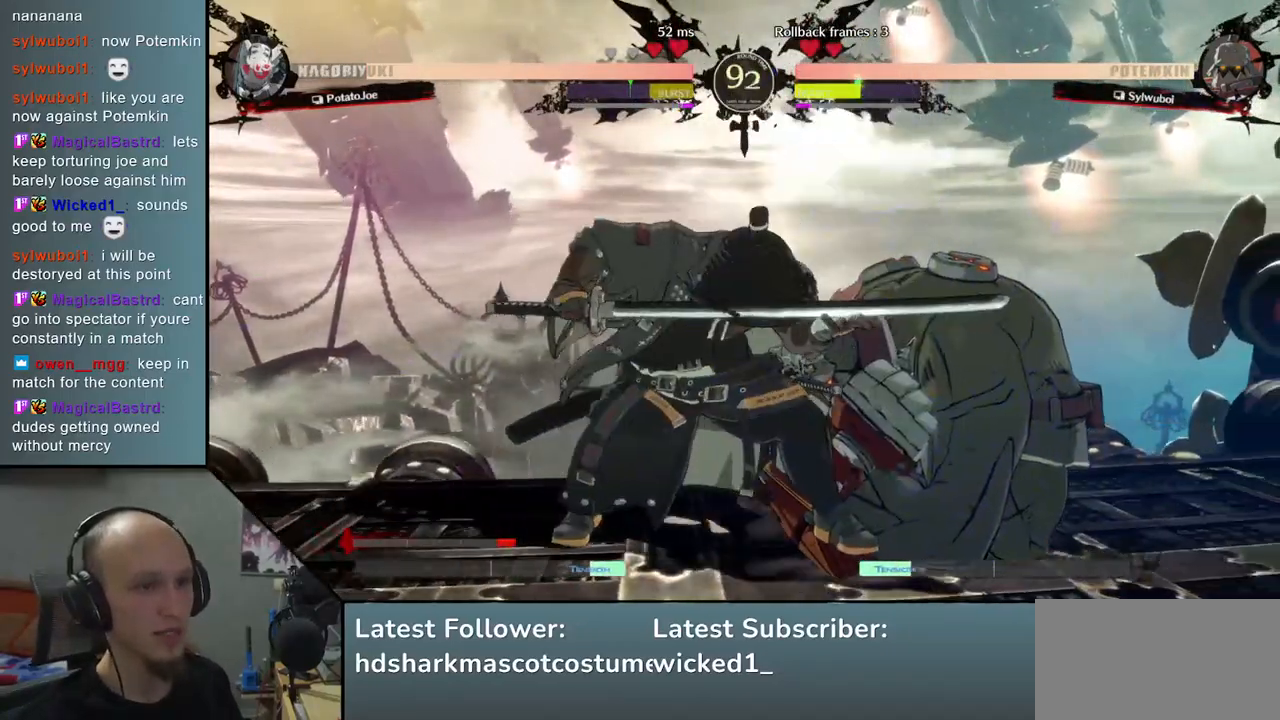
{"buttons": [], "left_stick": "right", "events": [[67, "TRIANGLE", "up"], [167, "TRIANGLE", "down"], [333, "TRIANGLE", "up"], [450, "left_stick", "right"]]}